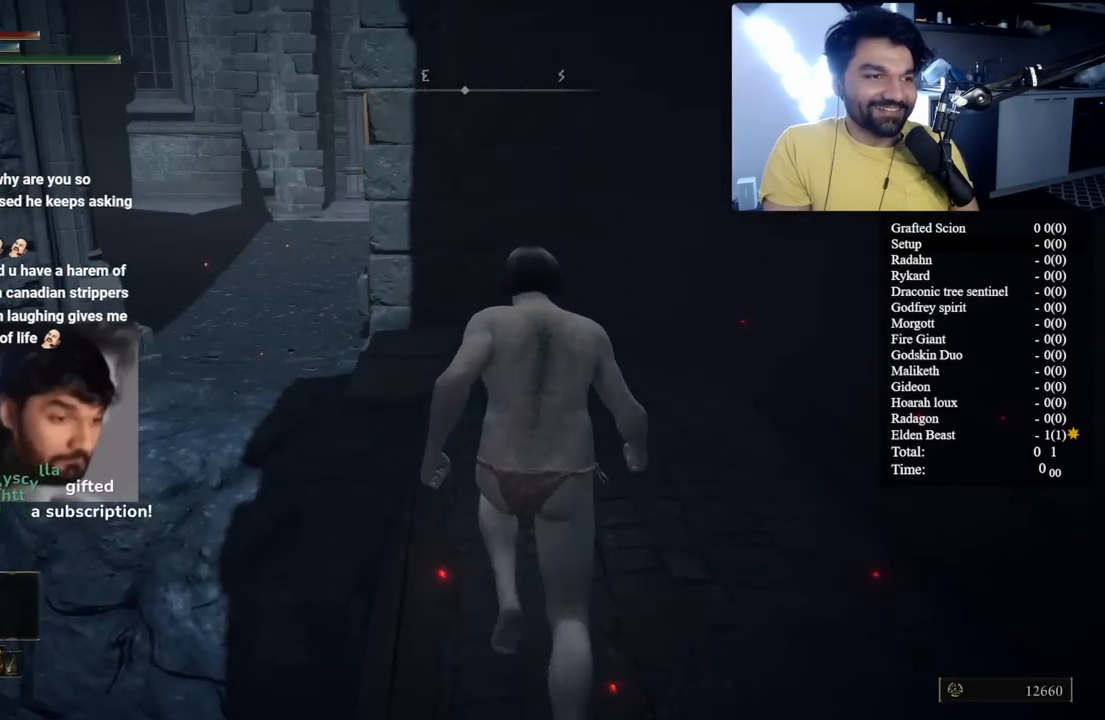
Gameplay with a controller (Xbox layout); each line is a JSON object with the inputs held at the frame after it. "button_events" lists button changes between this image and that frame as [ms after this image, input, new state], when the widget could be followed in between (sticks are given only as held states).
{"buttons": ["B"], "left_stick": "up-left", "right_stick": "center", "button_events": []}
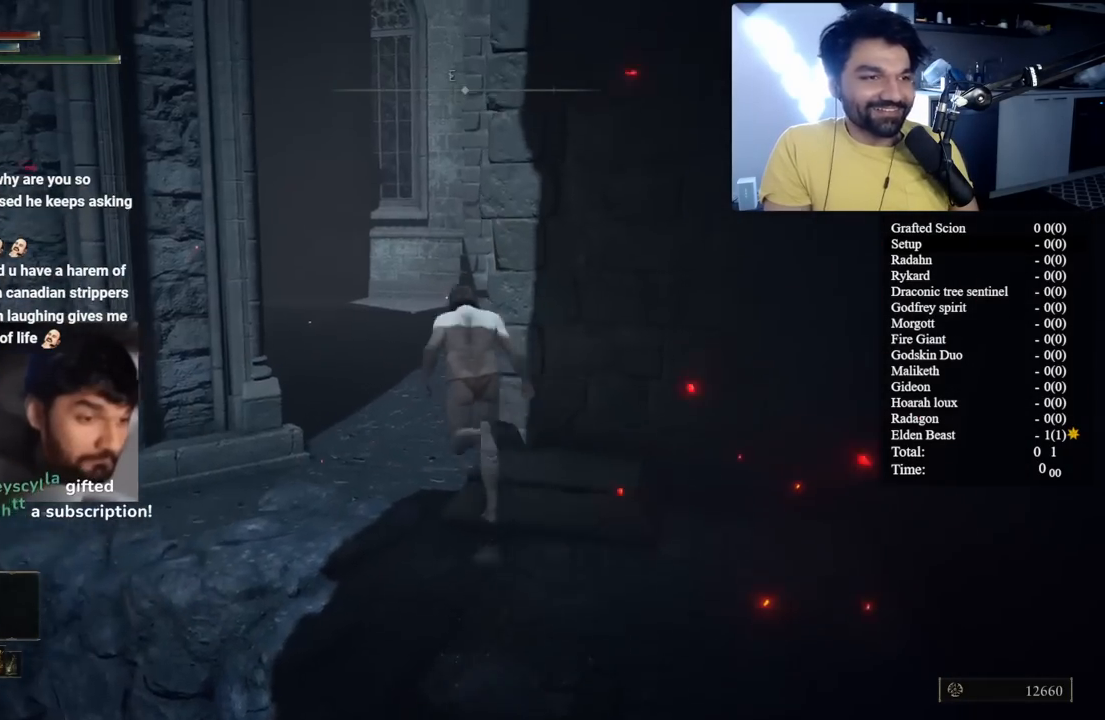
{"buttons": ["B"], "left_stick": "up", "right_stick": "left", "button_events": []}
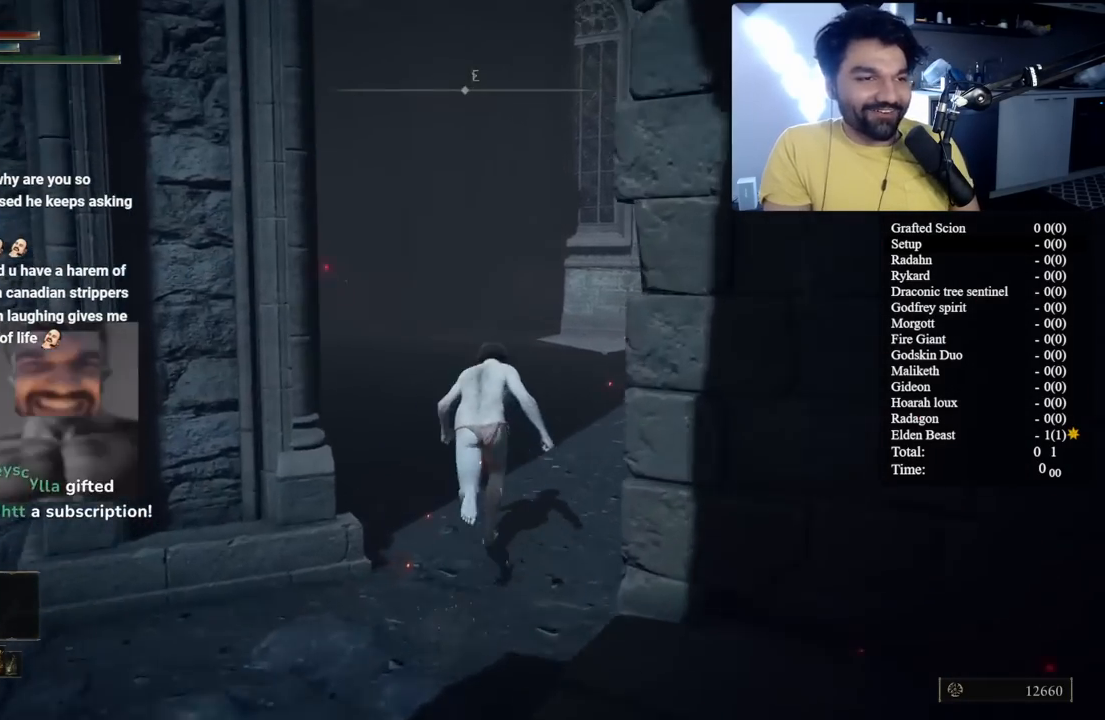
{"buttons": ["B"], "left_stick": "up", "right_stick": "down-left", "button_events": []}
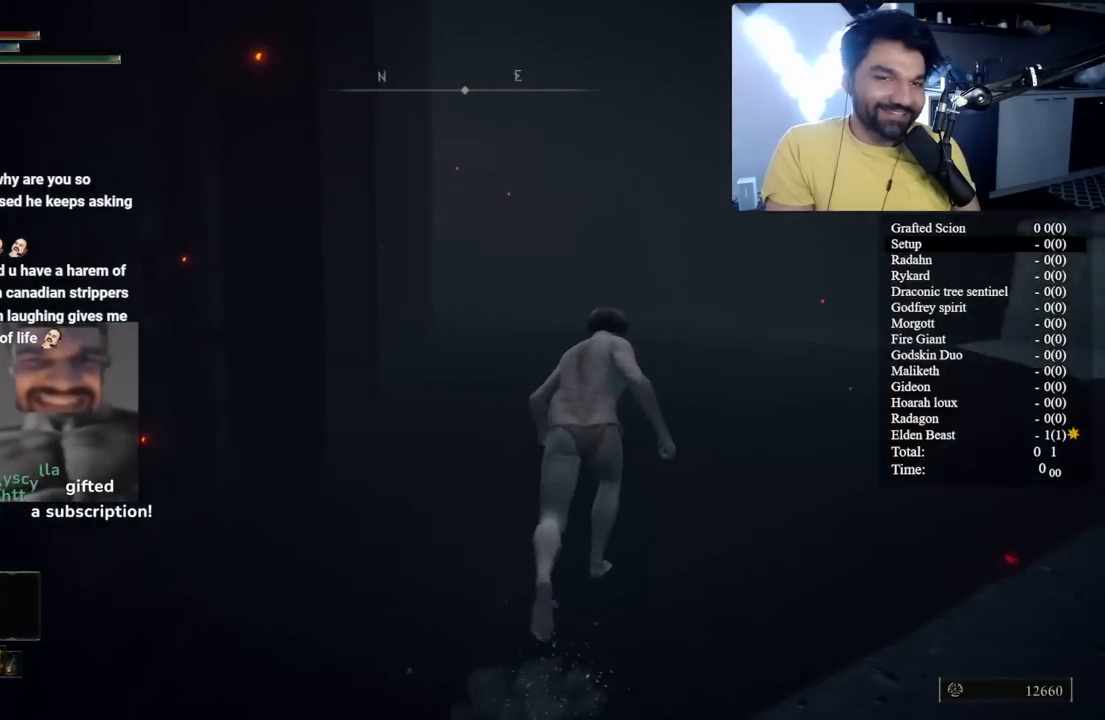
{"buttons": [], "left_stick": "up", "right_stick": "down-left", "button_events": [[83, "B", "up"]]}
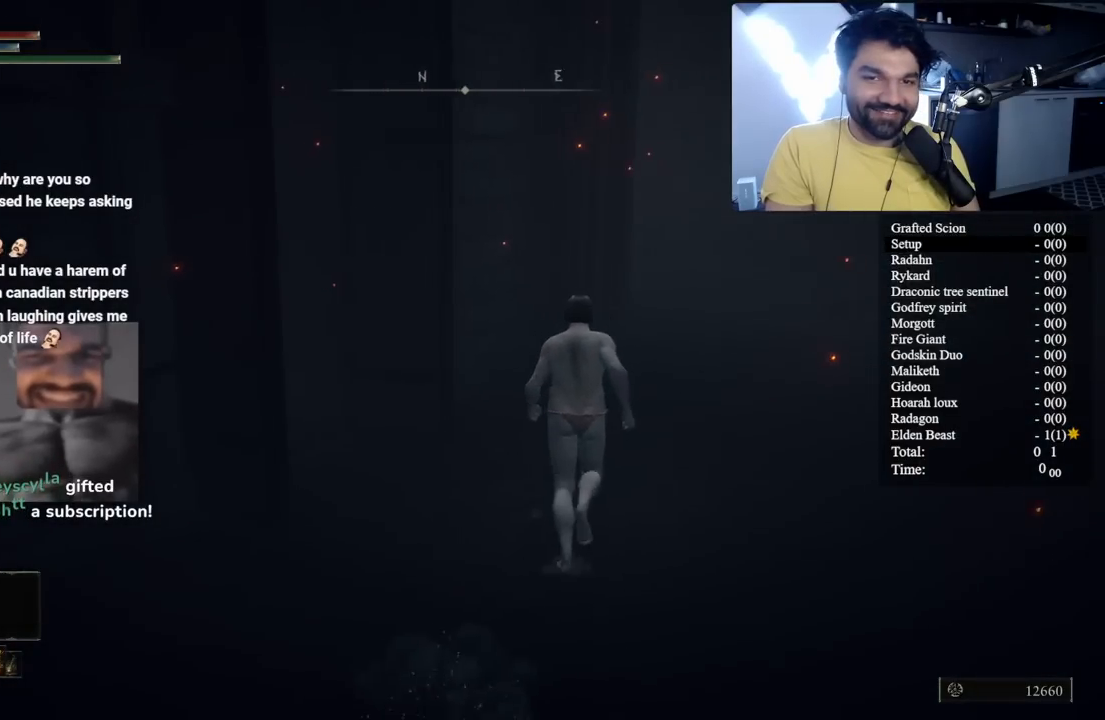
{"buttons": [], "left_stick": "up-left", "right_stick": "center", "button_events": [[200, "L3", "down"], [367, "L3", "up"]]}
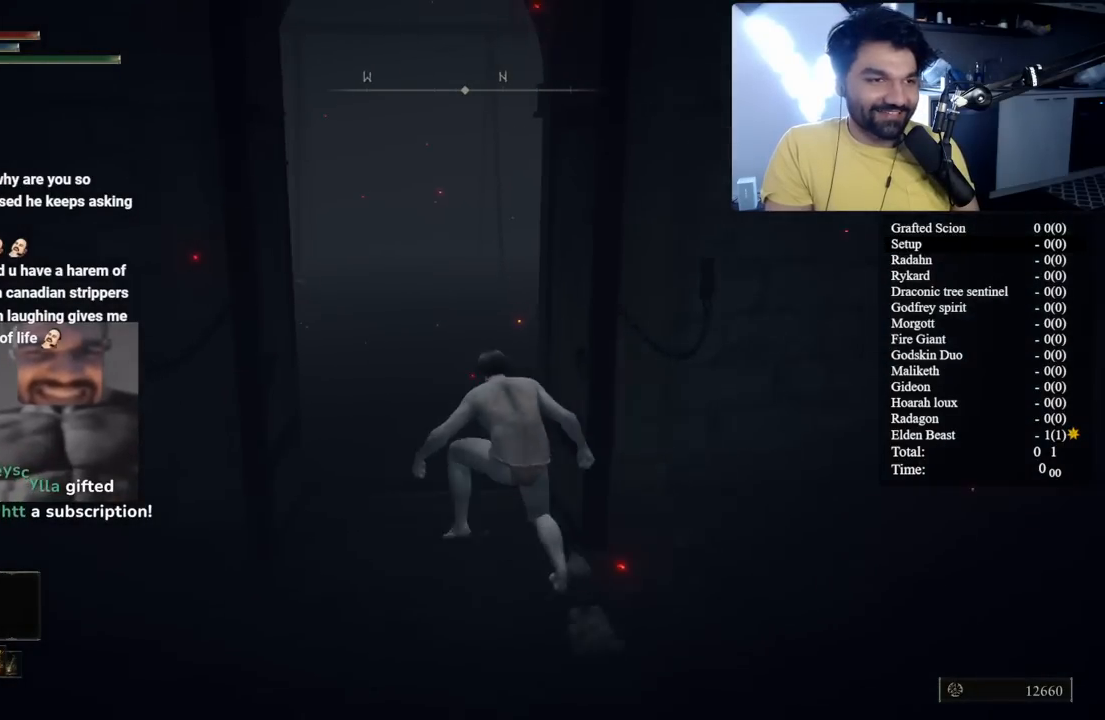
{"buttons": [], "left_stick": "up", "right_stick": "center", "button_events": []}
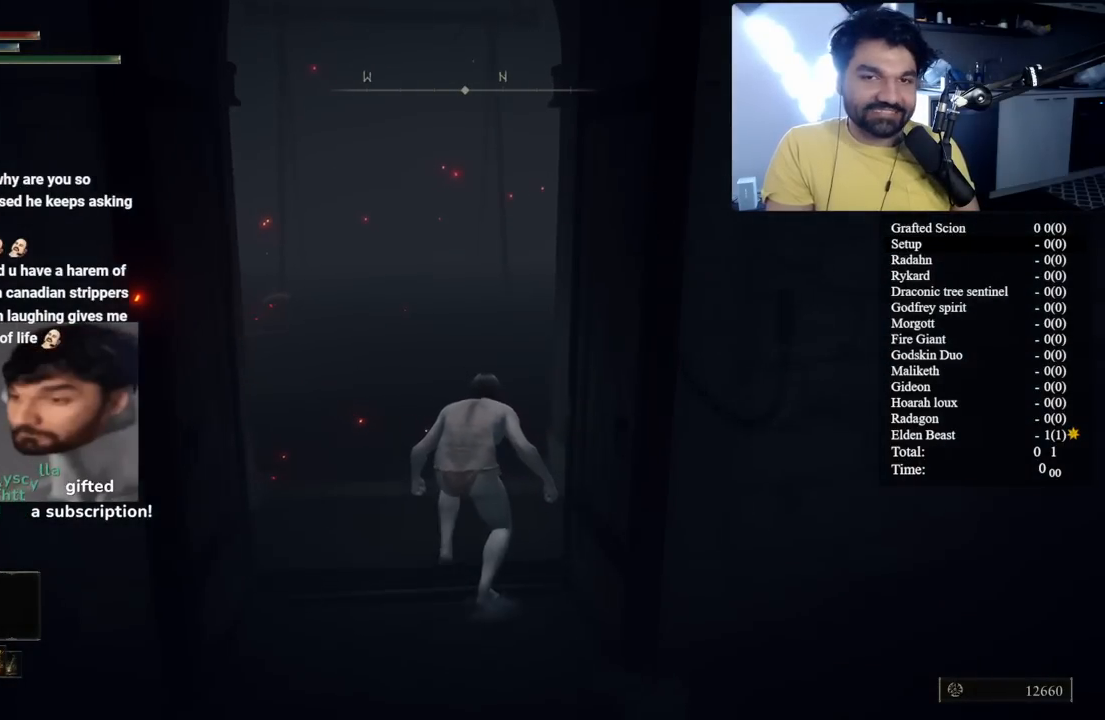
{"buttons": [], "left_stick": "up-left", "right_stick": "center", "button_events": []}
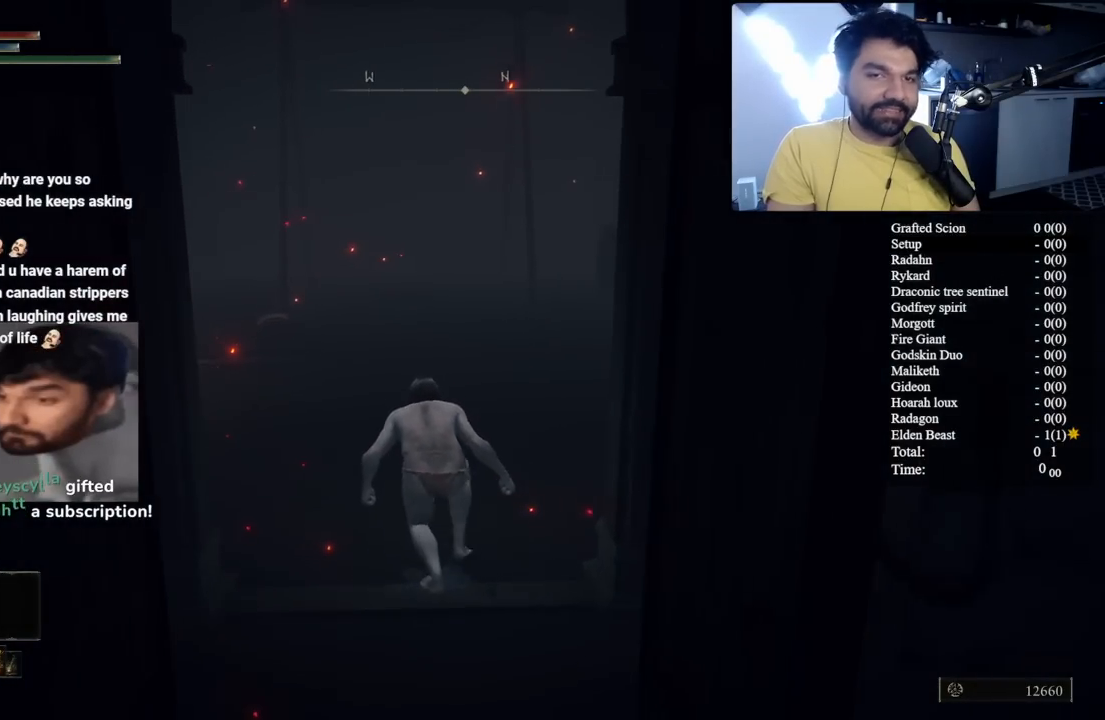
{"buttons": [], "left_stick": "up", "right_stick": "center", "button_events": []}
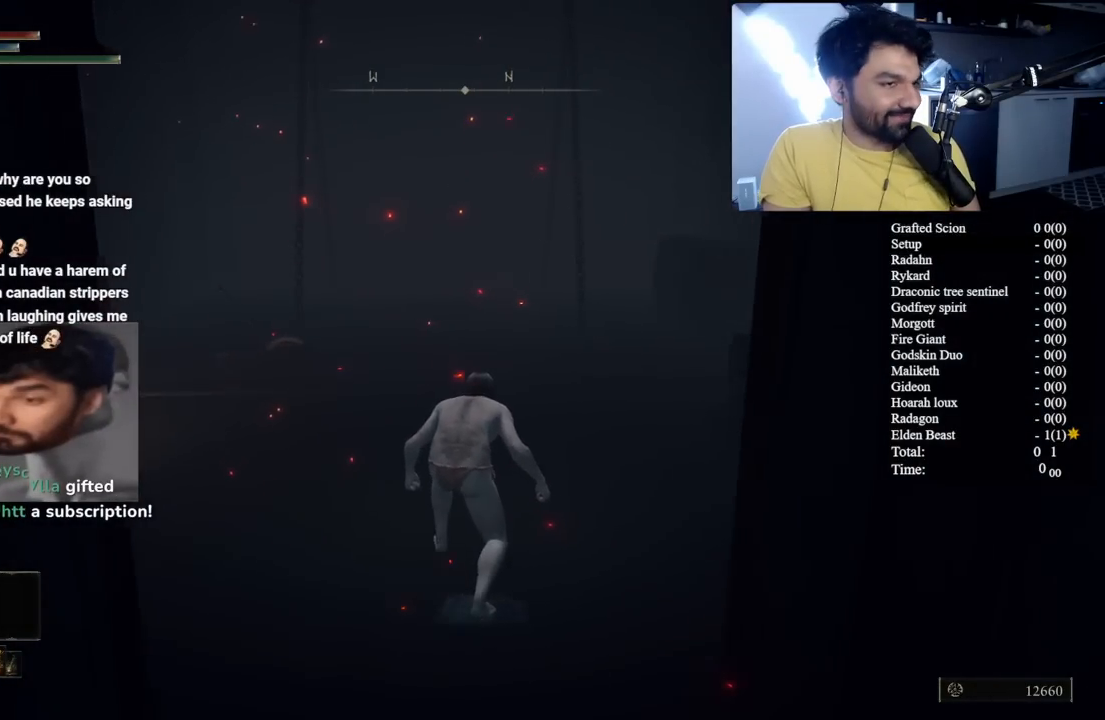
{"buttons": [], "left_stick": "up-right", "right_stick": "center", "button_events": []}
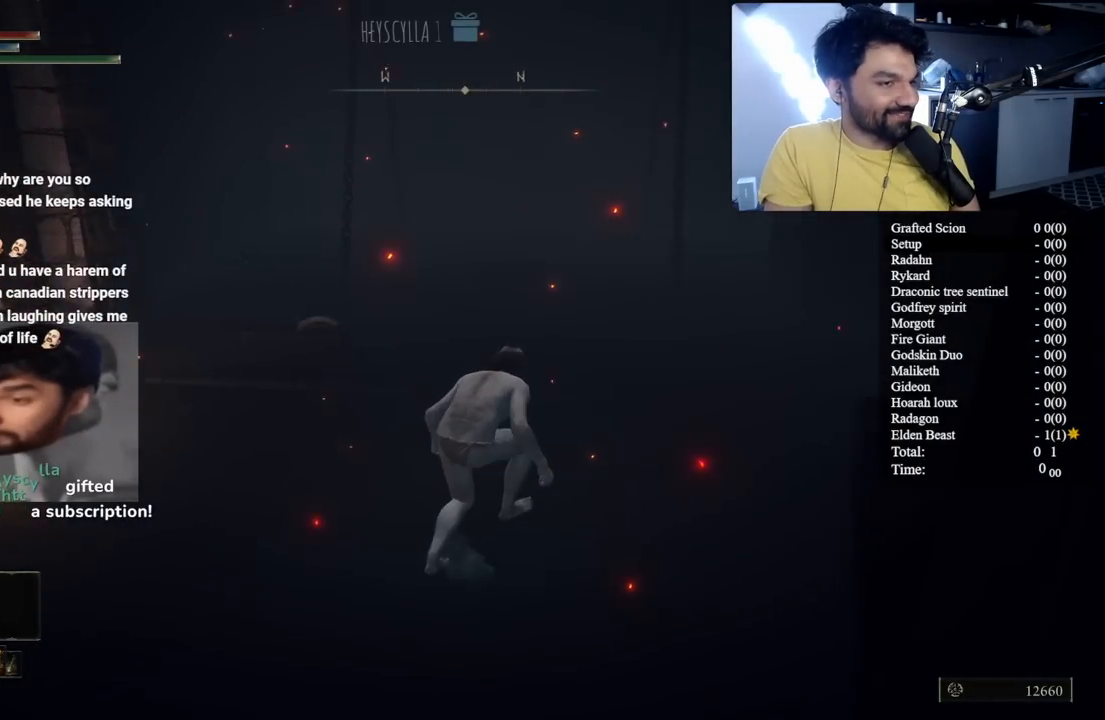
{"buttons": [], "left_stick": "up", "right_stick": "center", "button_events": []}
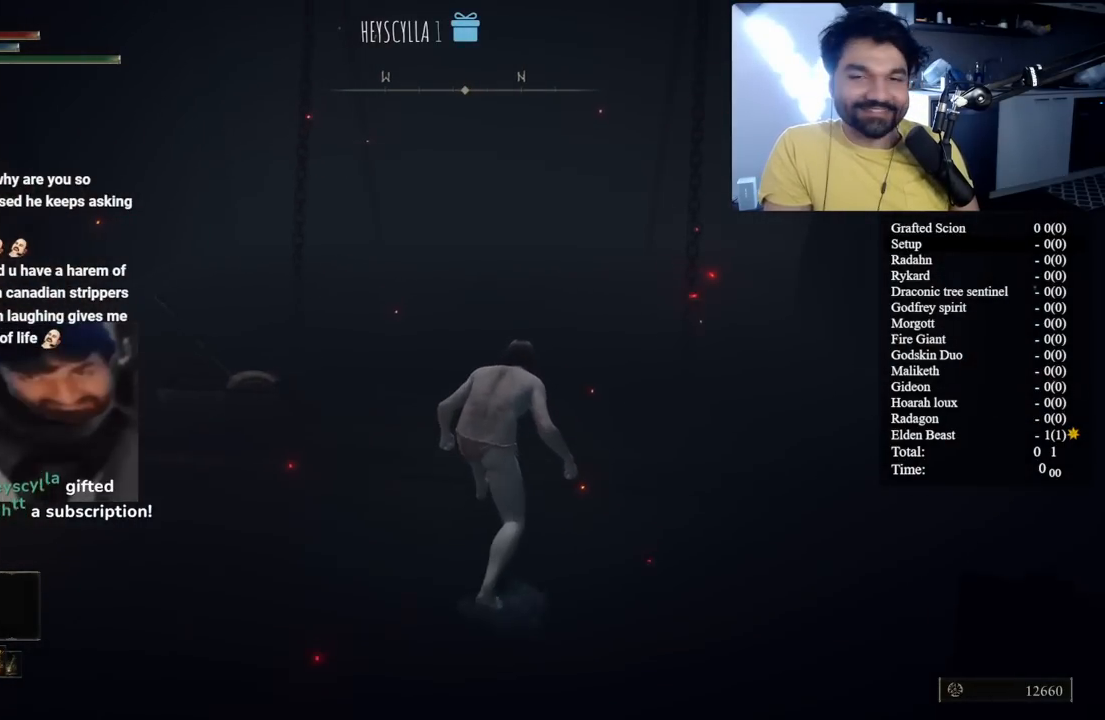
{"buttons": [], "left_stick": "up", "right_stick": "center", "button_events": []}
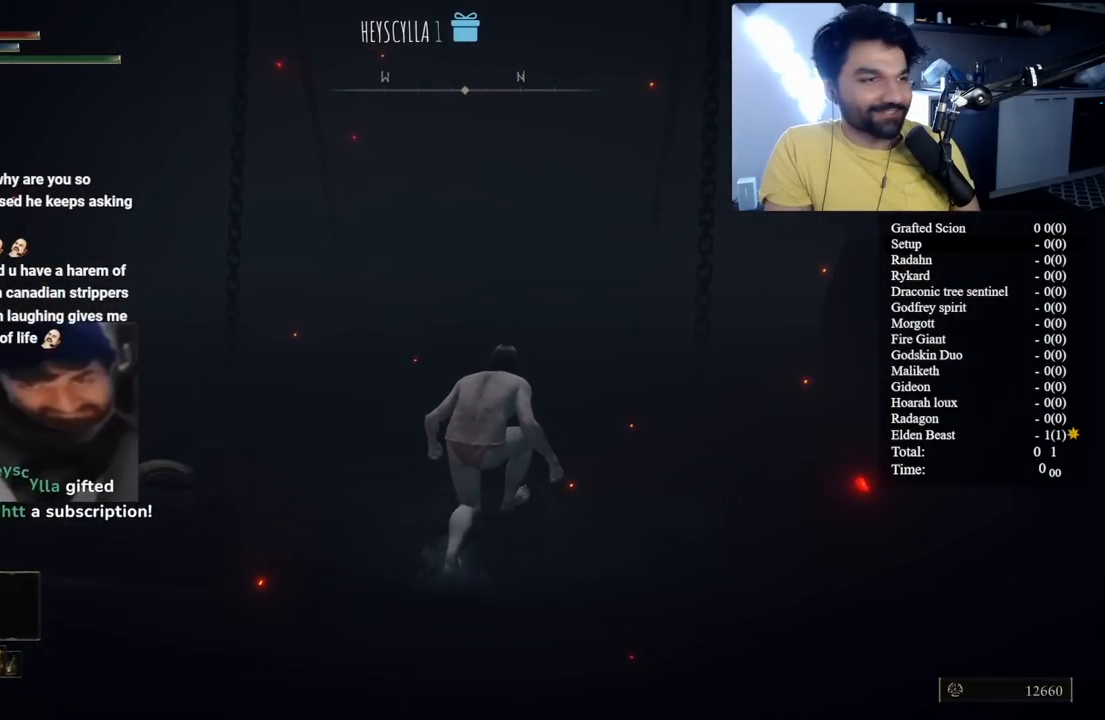
{"buttons": [], "left_stick": "up-right", "right_stick": "down-left", "button_events": []}
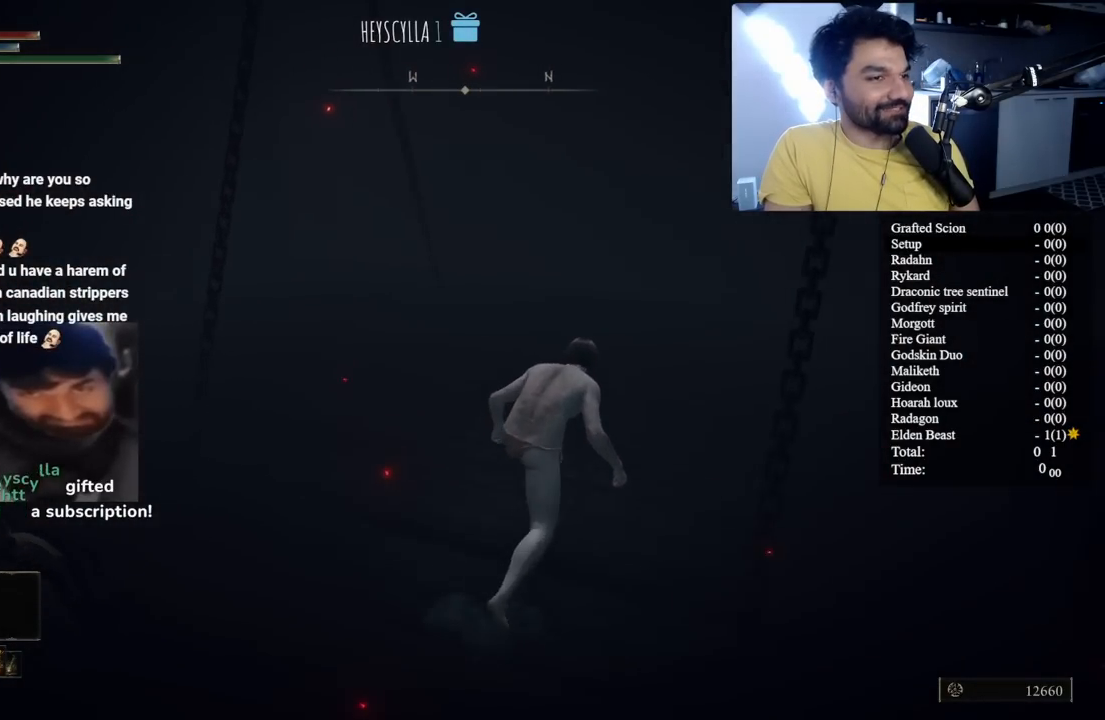
{"buttons": [], "left_stick": "center", "right_stick": "down-left", "button_events": []}
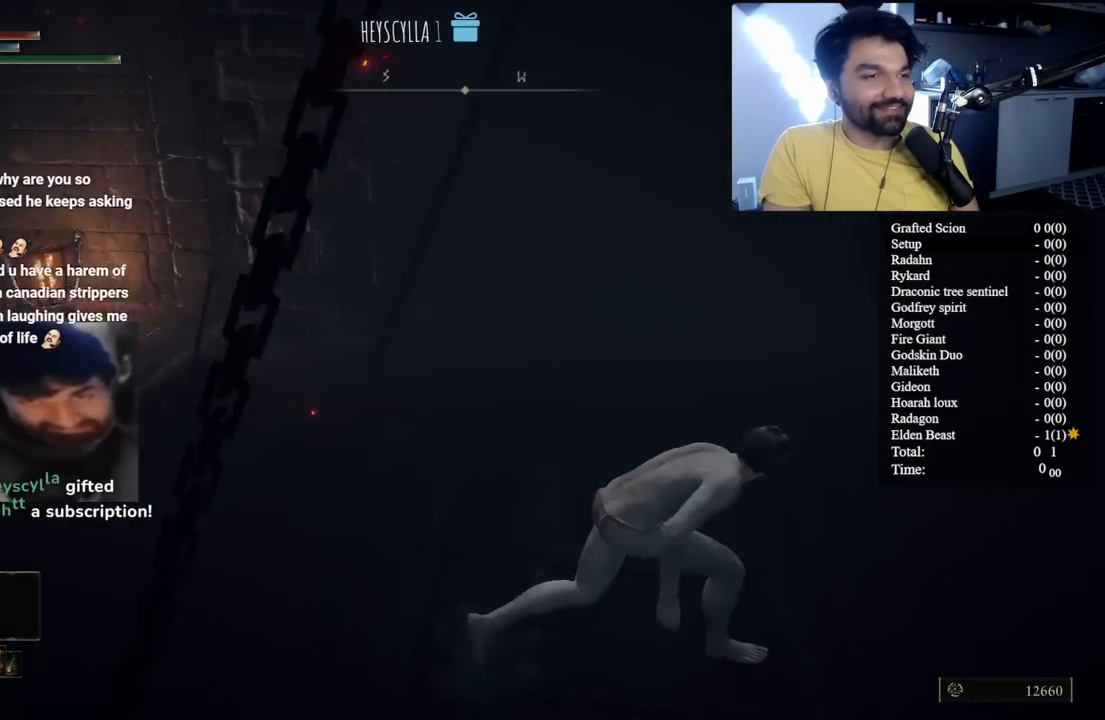
{"buttons": [], "left_stick": "up", "right_stick": "center", "button_events": []}
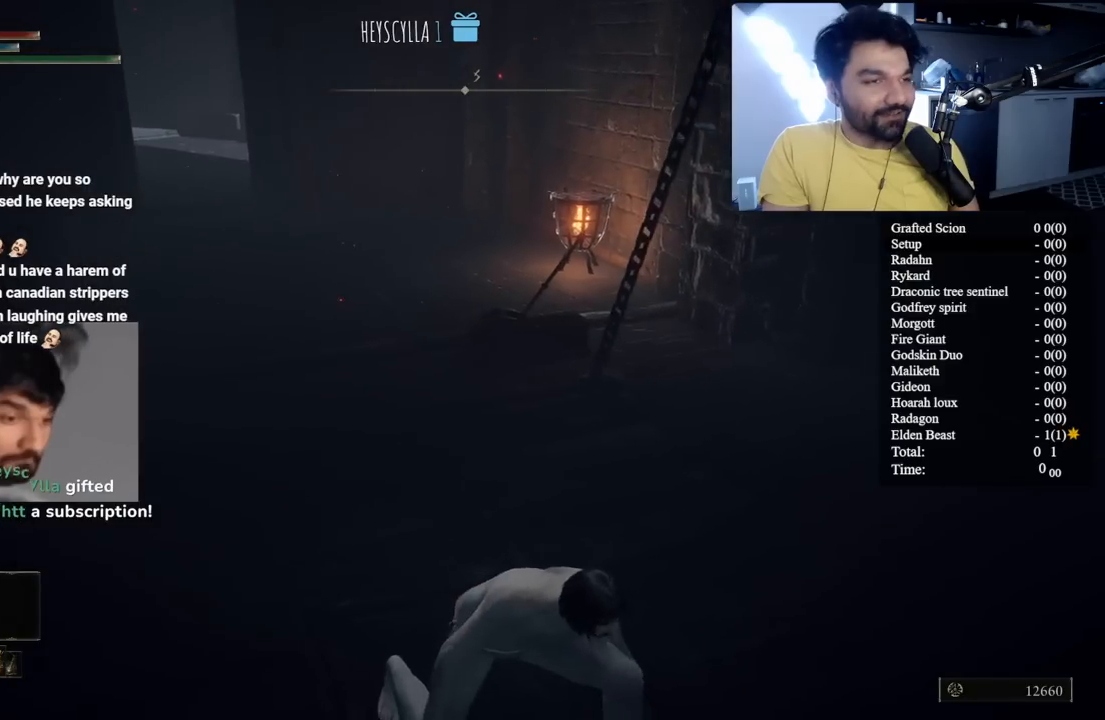
{"buttons": [], "left_stick": "center", "right_stick": "up-left", "button_events": []}
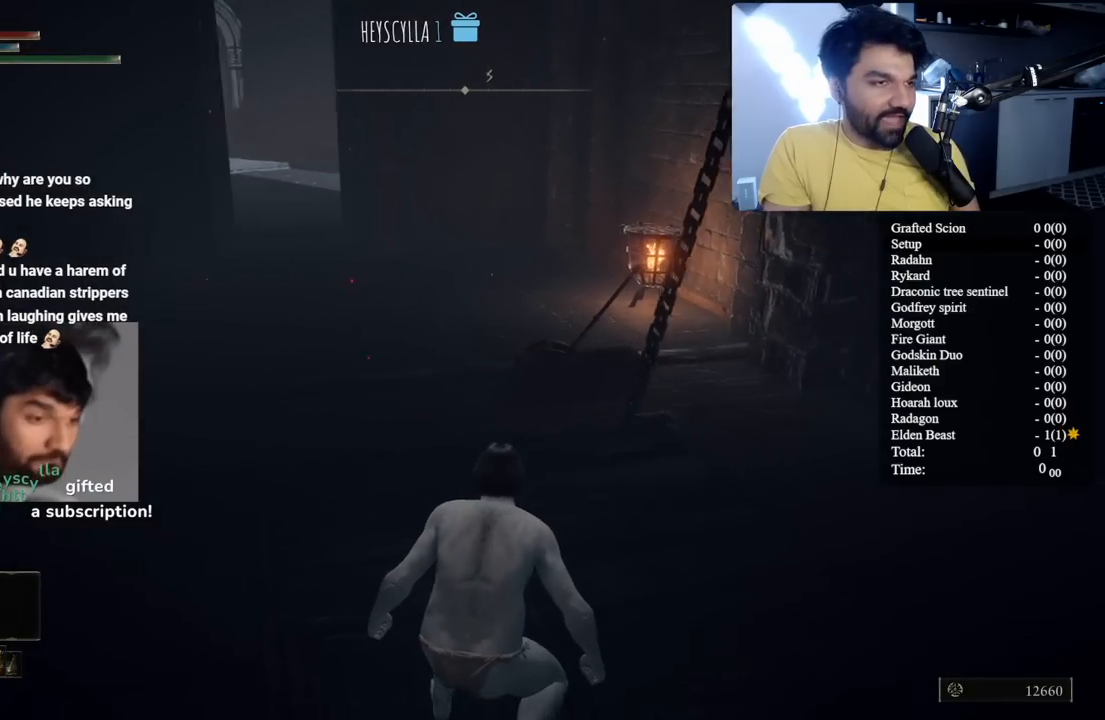
{"buttons": [], "left_stick": "center", "right_stick": "center", "button_events": []}
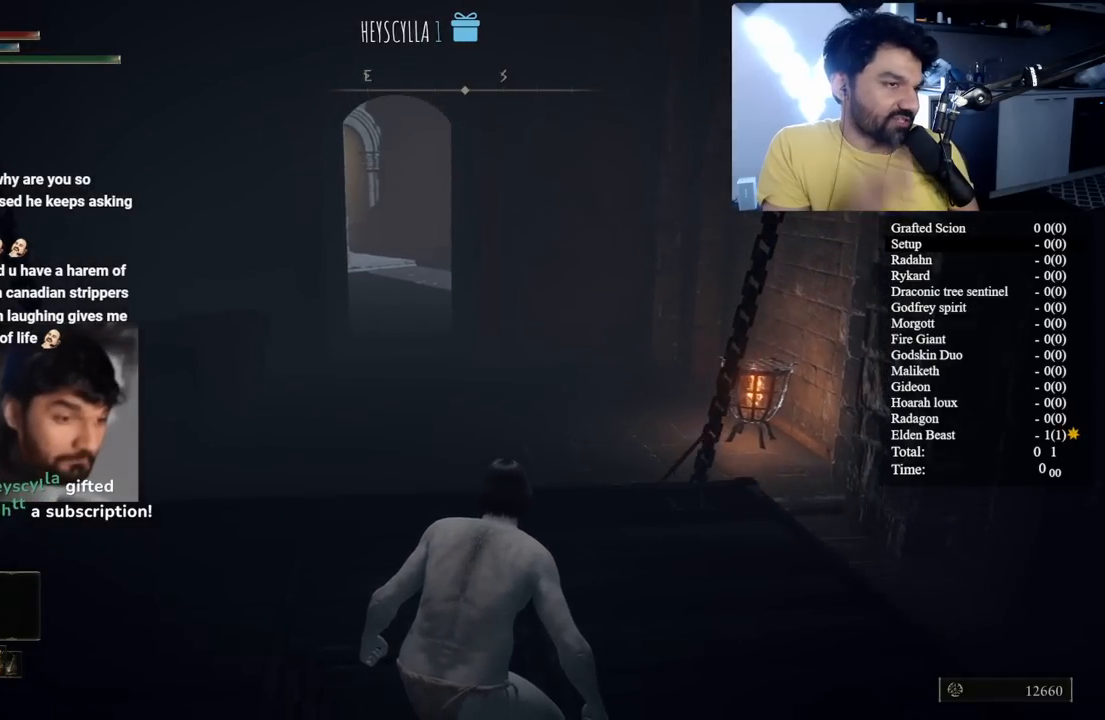
{"buttons": [], "left_stick": "center", "right_stick": "up", "button_events": []}
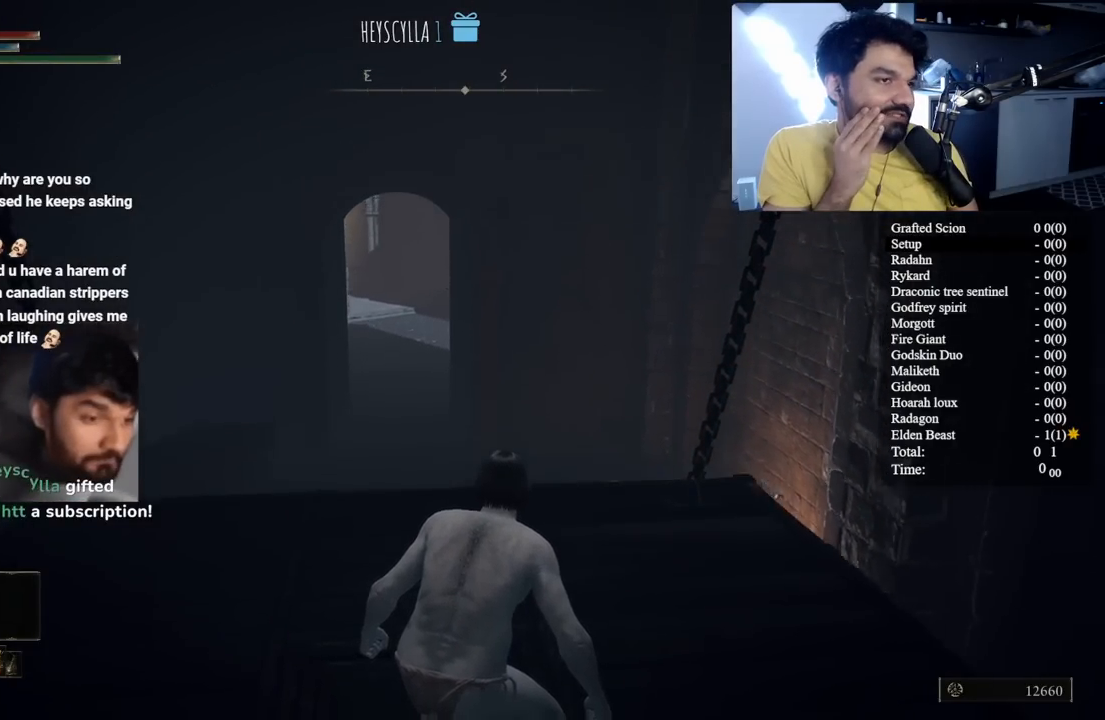
{"buttons": [], "left_stick": "center", "right_stick": "center", "button_events": []}